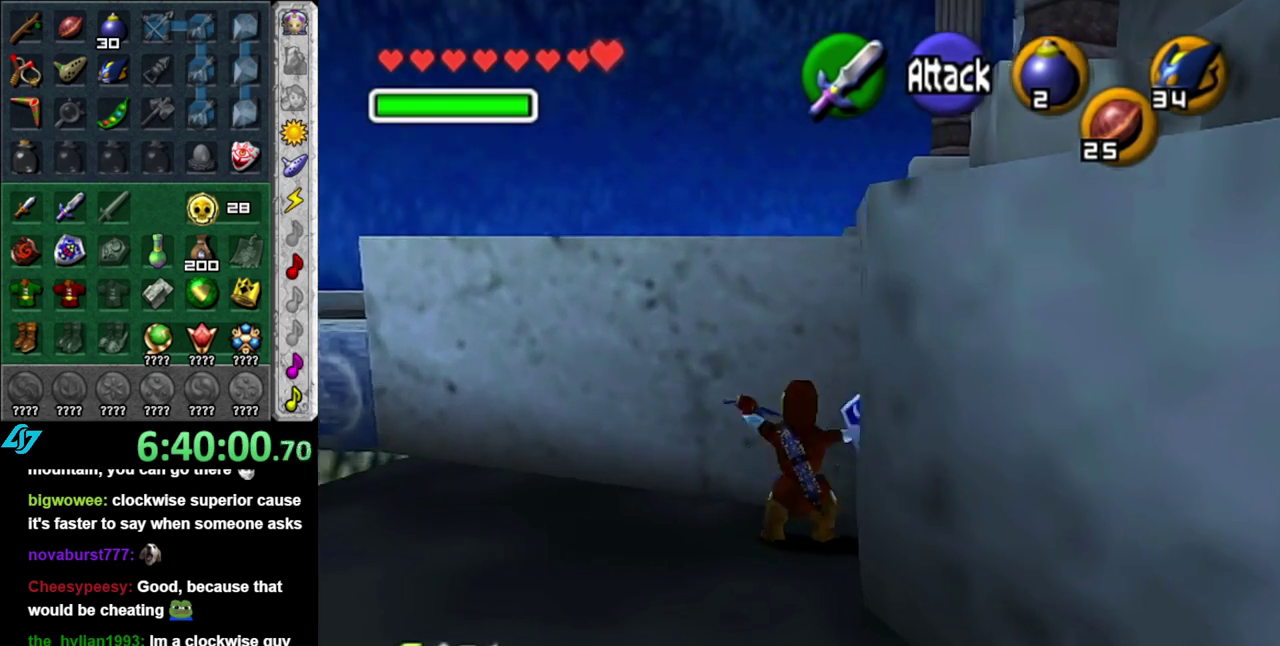
Gameplay with a controller (Nintendo layout); each line is a JSON object with the inputs held at the frame after it. "events" lists button and stick changes between this image and that frame as [ms after this image, input, new state], when the widget could be followed in between. This overlay highlights the sticks when they move; stick clicks (L3 R3) are not distinguishable. Not read: L3 R2 R3 Y other_buttons.
{"buttons": [], "left_stick": "up", "right_stick": "center", "events": []}
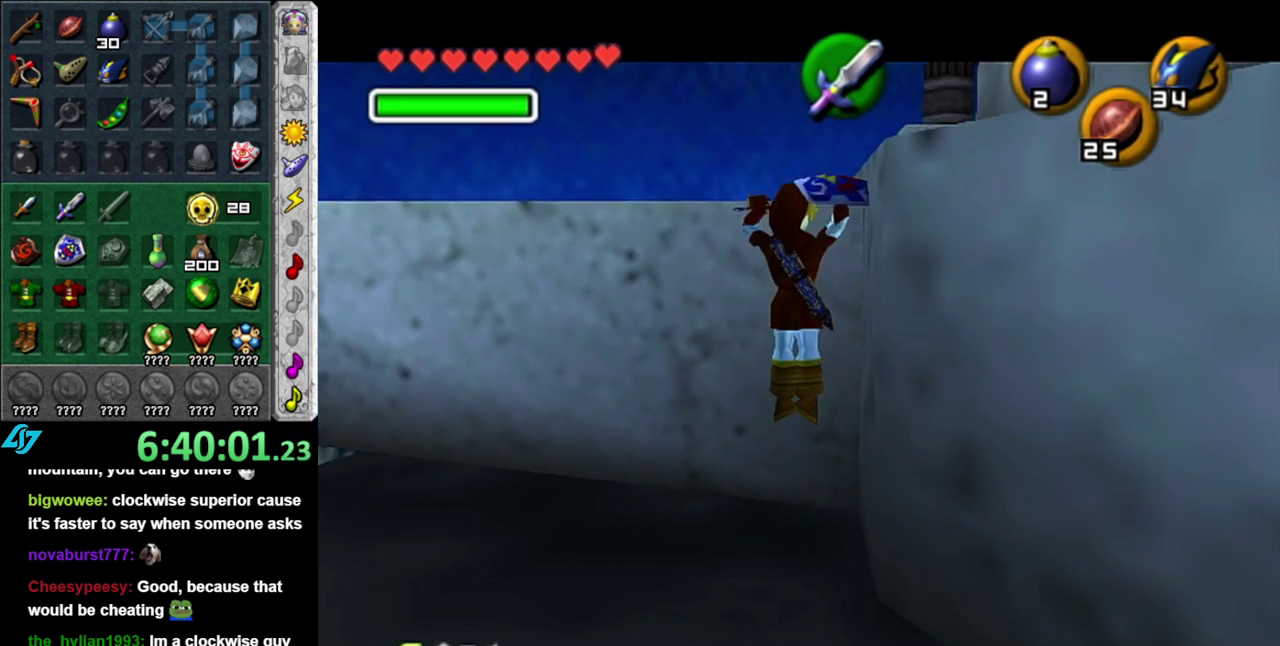
{"buttons": [], "left_stick": "up", "right_stick": "center", "events": []}
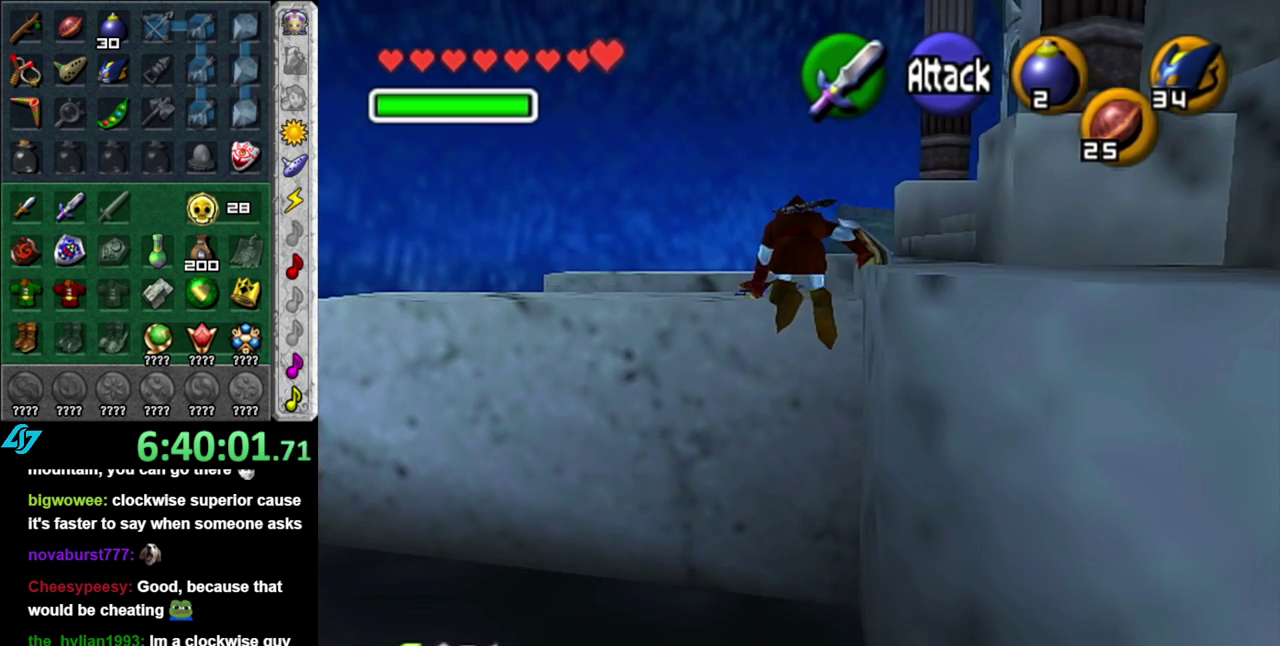
{"buttons": [], "left_stick": "up", "right_stick": "center", "events": []}
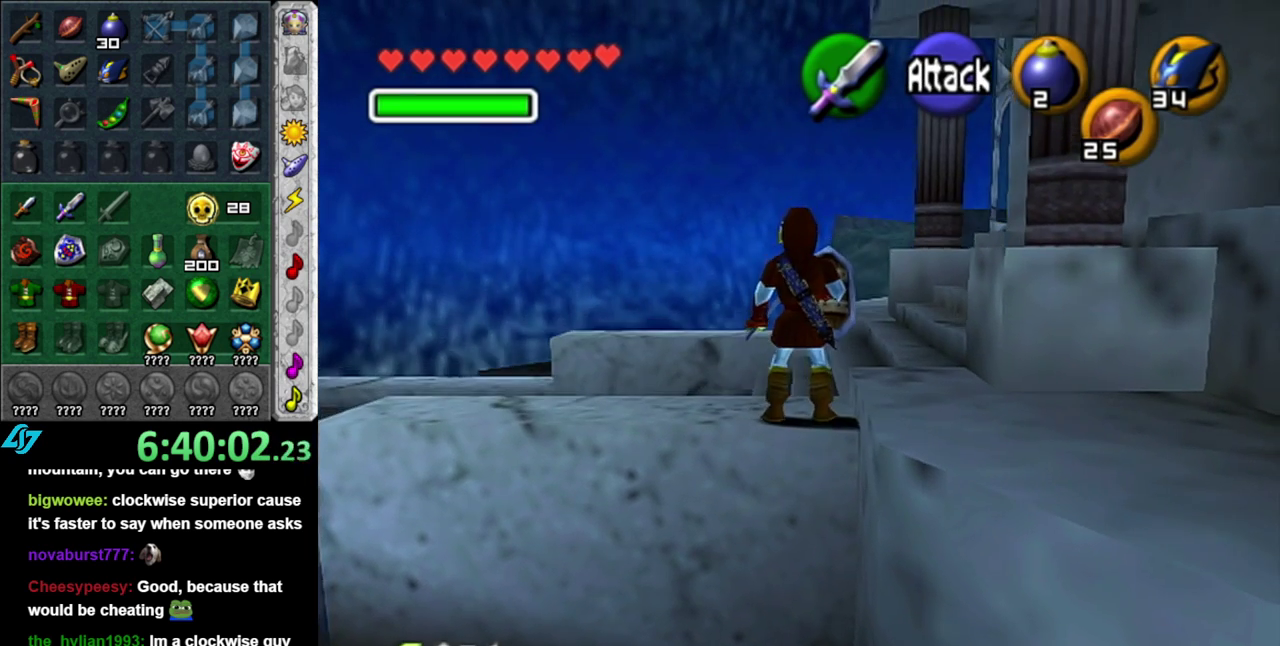
{"buttons": [], "left_stick": "up-right", "right_stick": "center", "events": [[183, "left_stick", "up-right"]]}
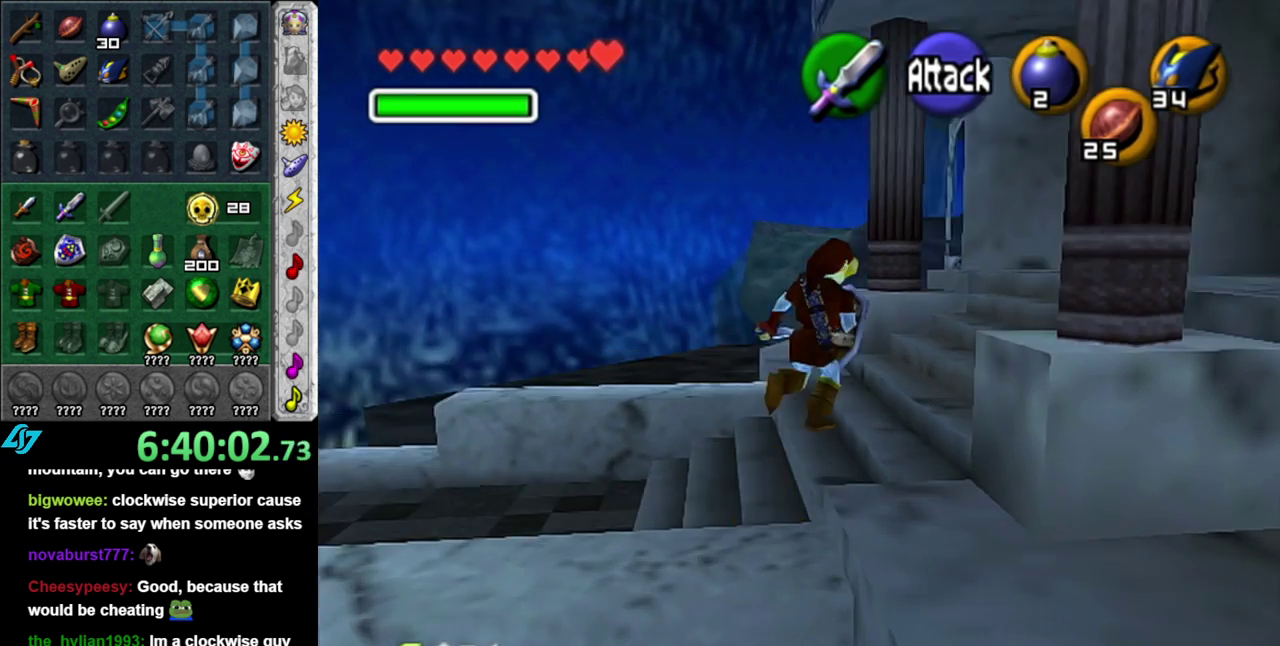
{"buttons": [], "left_stick": "up", "right_stick": "center", "events": [[50, "A", "down"], [183, "L1", "down"], [233, "A", "up"], [400, "L1", "up"], [400, "left_stick", "up"]]}
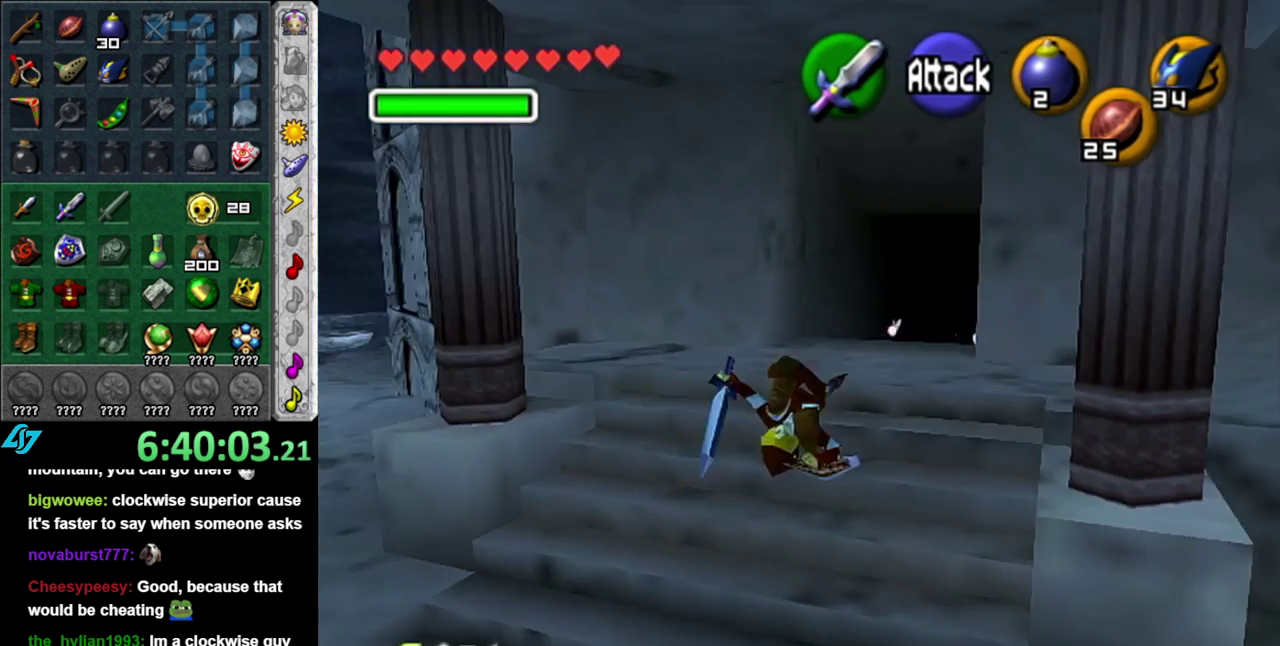
{"buttons": ["A"], "left_stick": "up", "right_stick": "center", "events": [[400, "A", "down"]]}
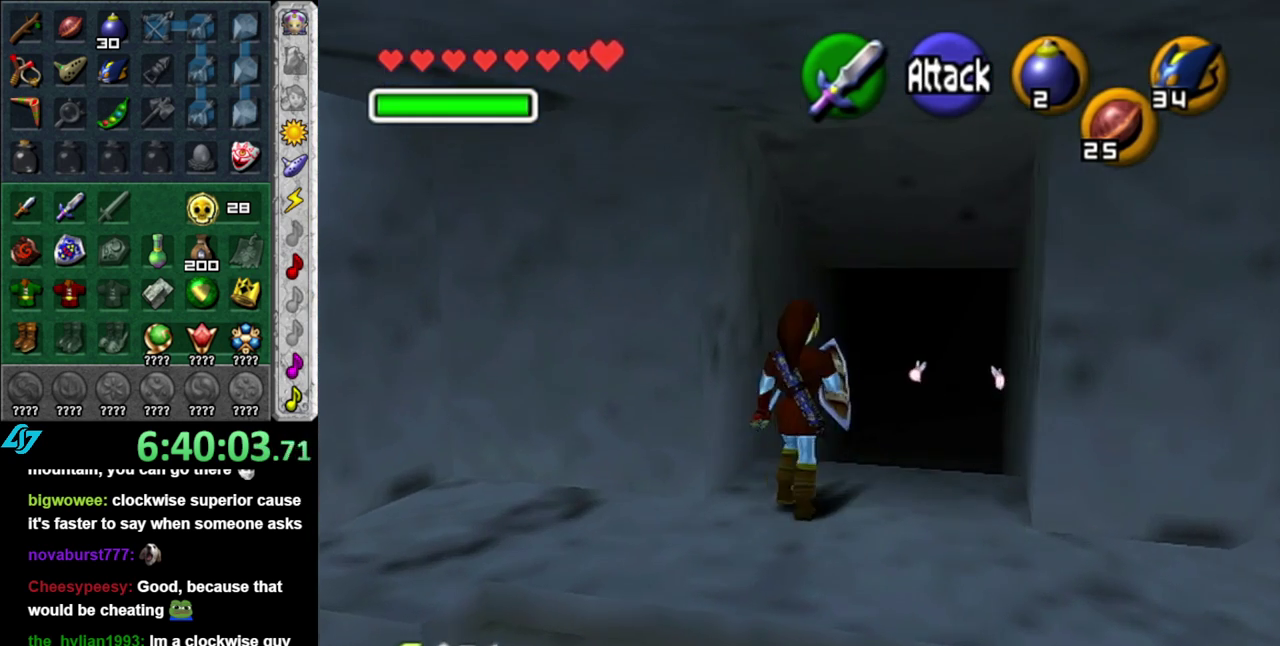
{"buttons": [], "left_stick": "up-right", "right_stick": "center", "events": [[83, "A", "up"], [467, "left_stick", "up-right"]]}
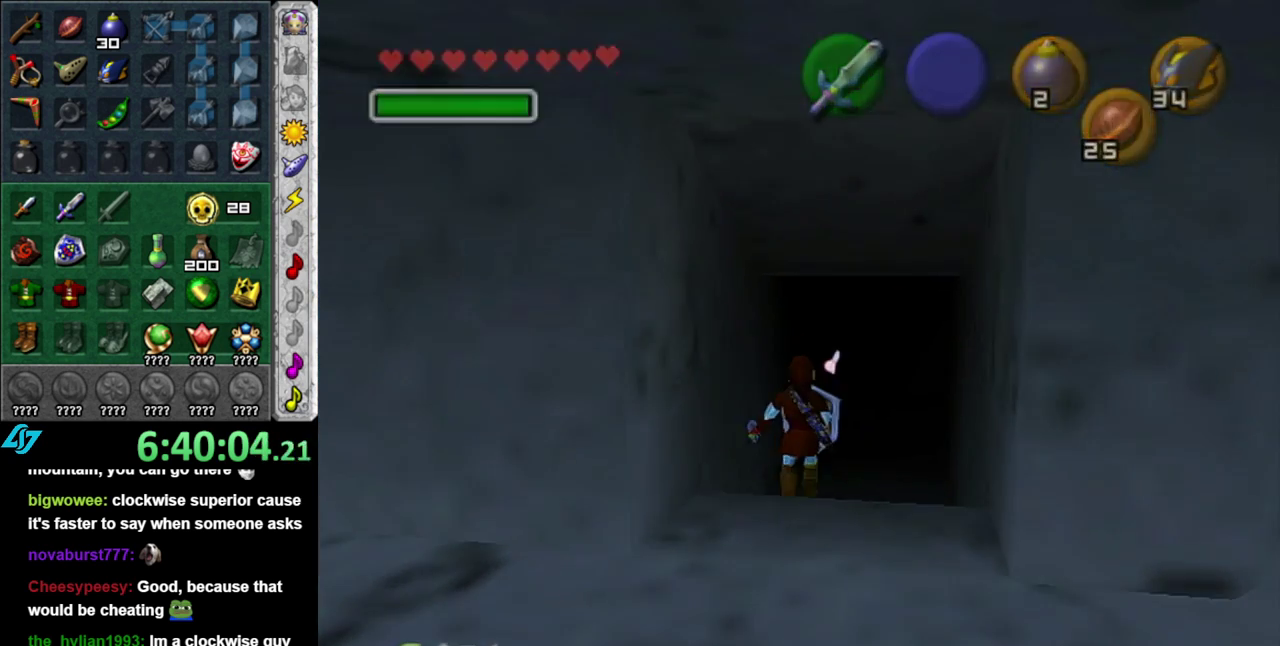
{"buttons": [], "left_stick": "center", "right_stick": "center", "events": [[17, "left_stick", "center"]]}
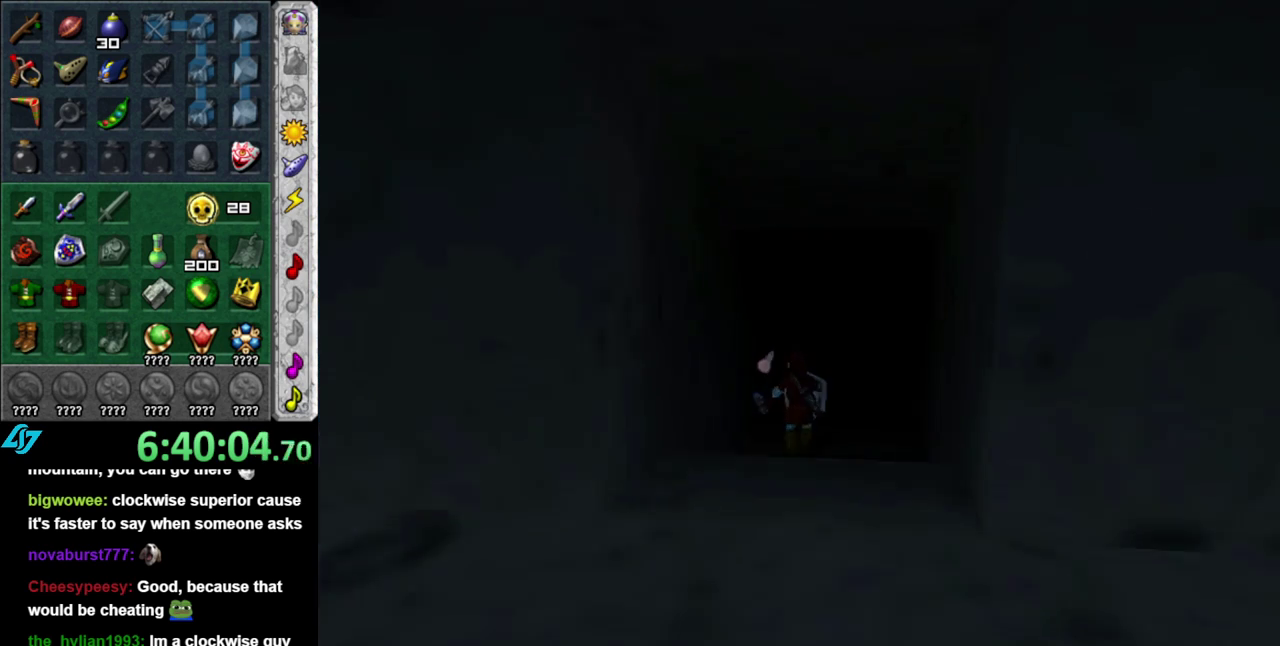
{"buttons": [], "left_stick": "down", "right_stick": "center", "events": [[483, "left_stick", "down"]]}
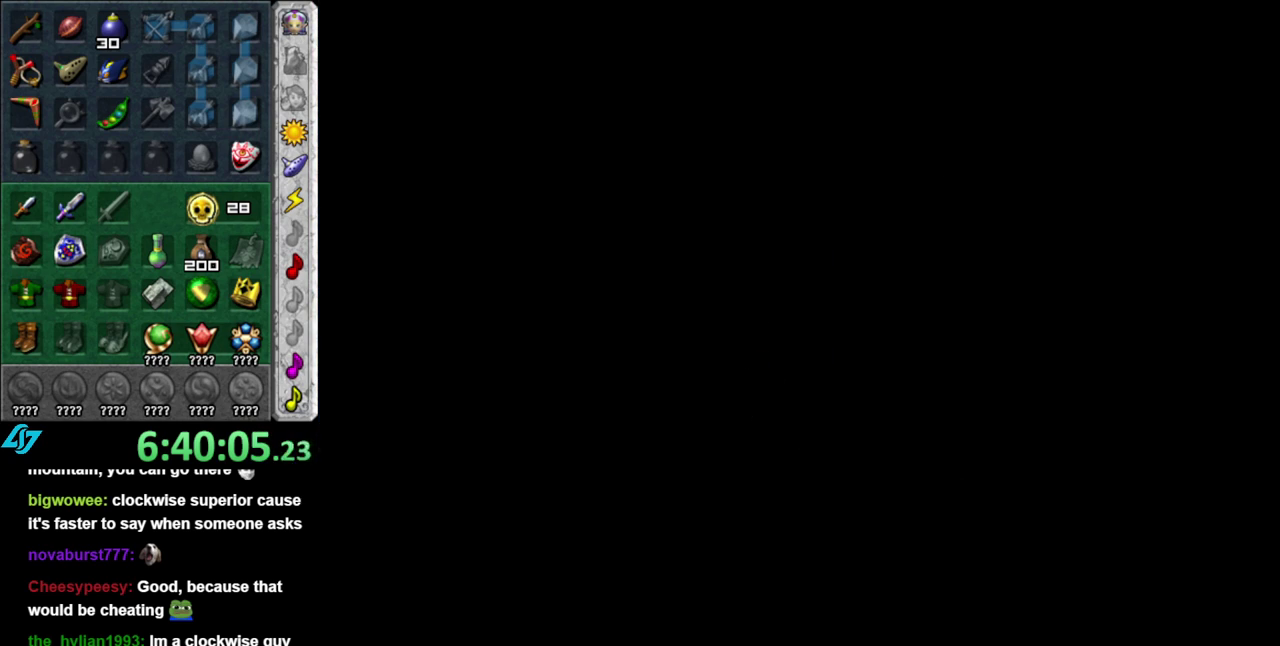
{"buttons": [], "left_stick": "down", "right_stick": "center", "events": []}
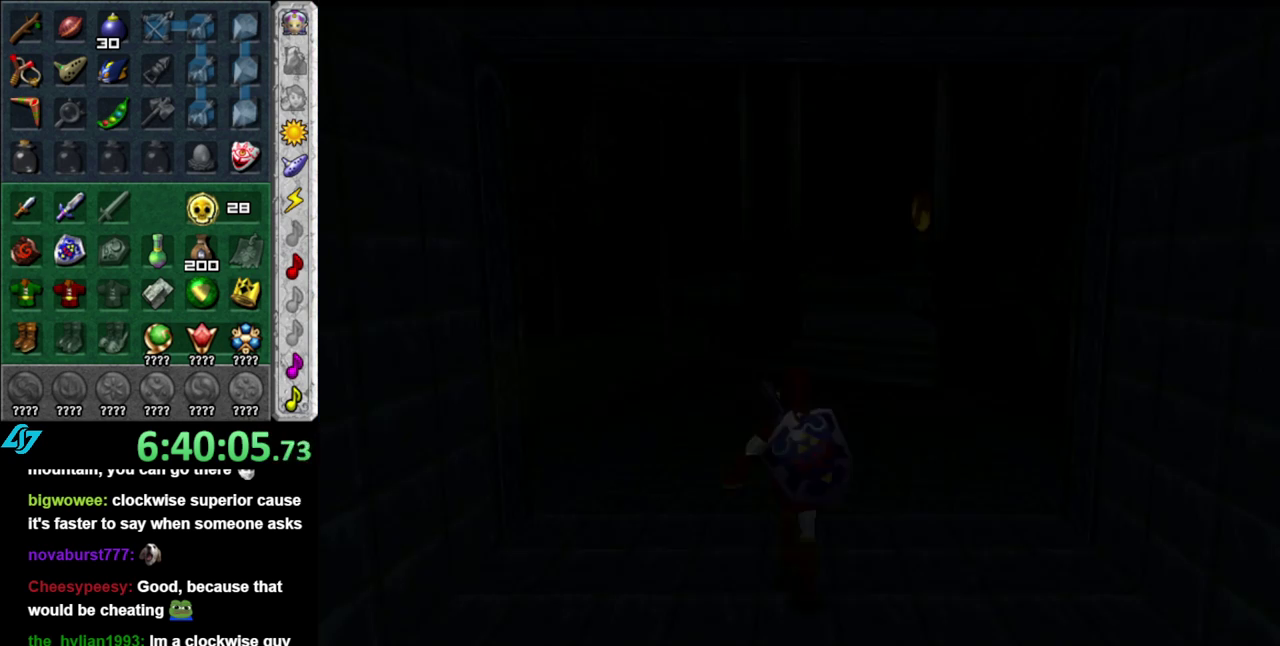
{"buttons": [], "left_stick": "down", "right_stick": "center", "events": []}
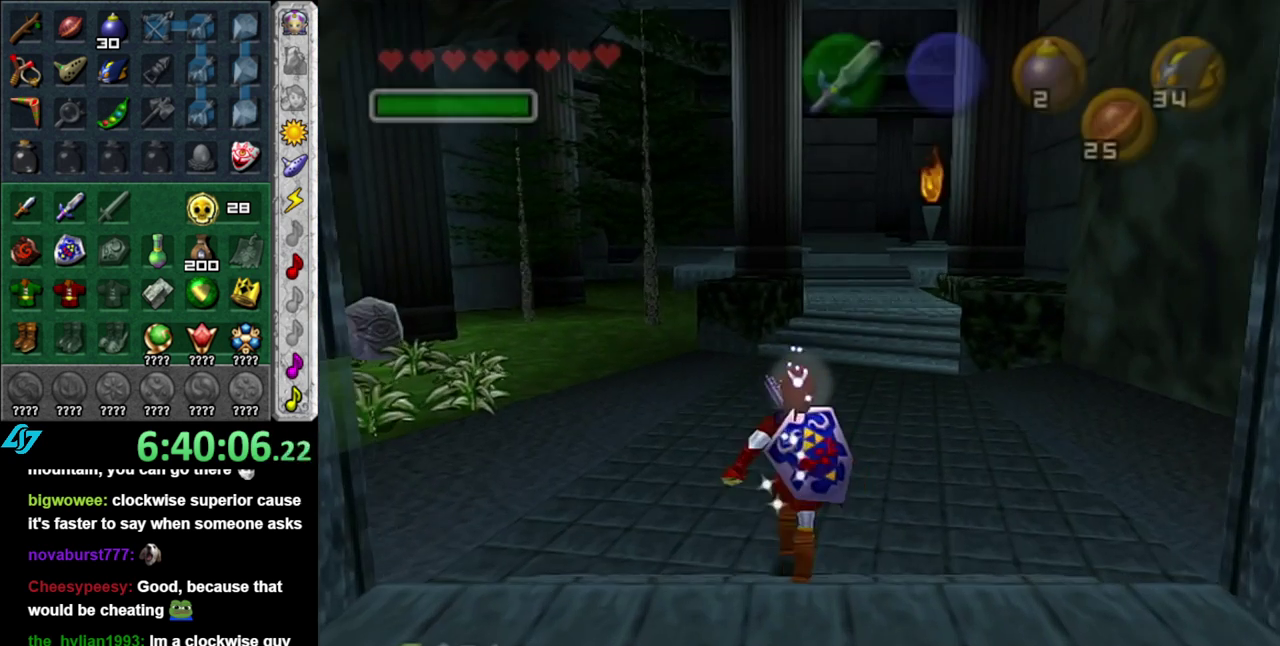
{"buttons": [], "left_stick": "down", "right_stick": "center", "events": [[117, "A", "down"], [233, "A", "up"], [300, "A", "down"], [433, "A", "up"]]}
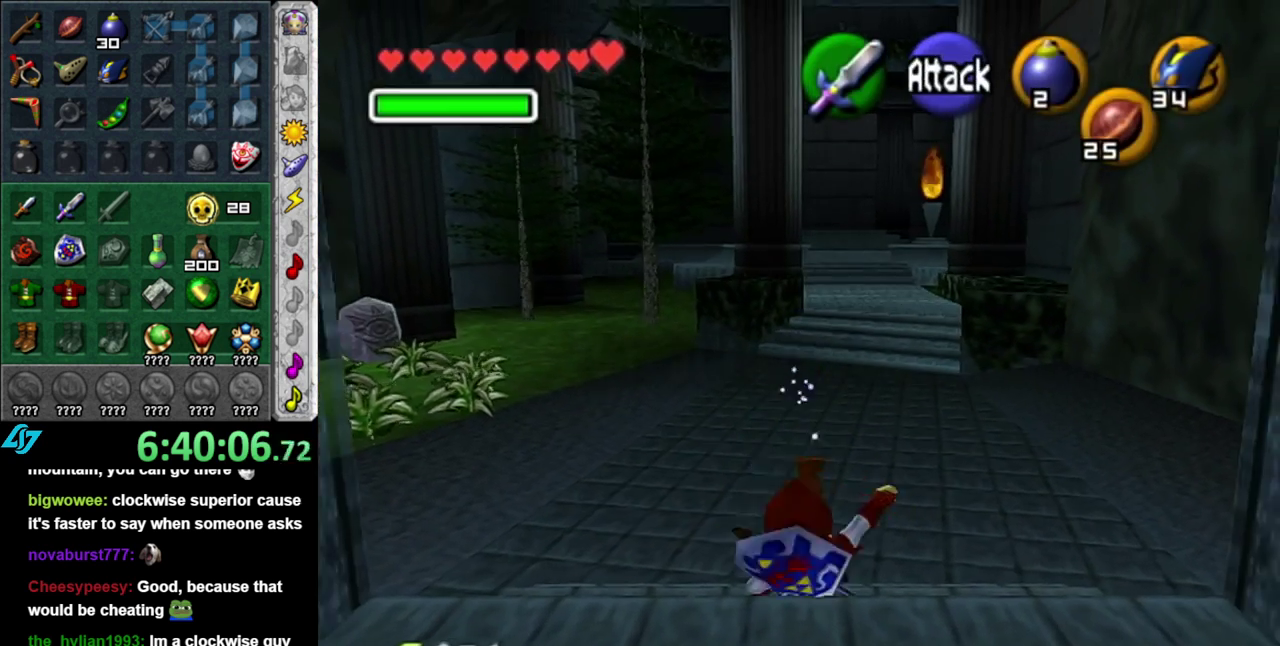
{"buttons": ["A"], "left_stick": "down", "right_stick": "center", "events": [[300, "A", "down"], [367, "A", "up"], [483, "A", "down"]]}
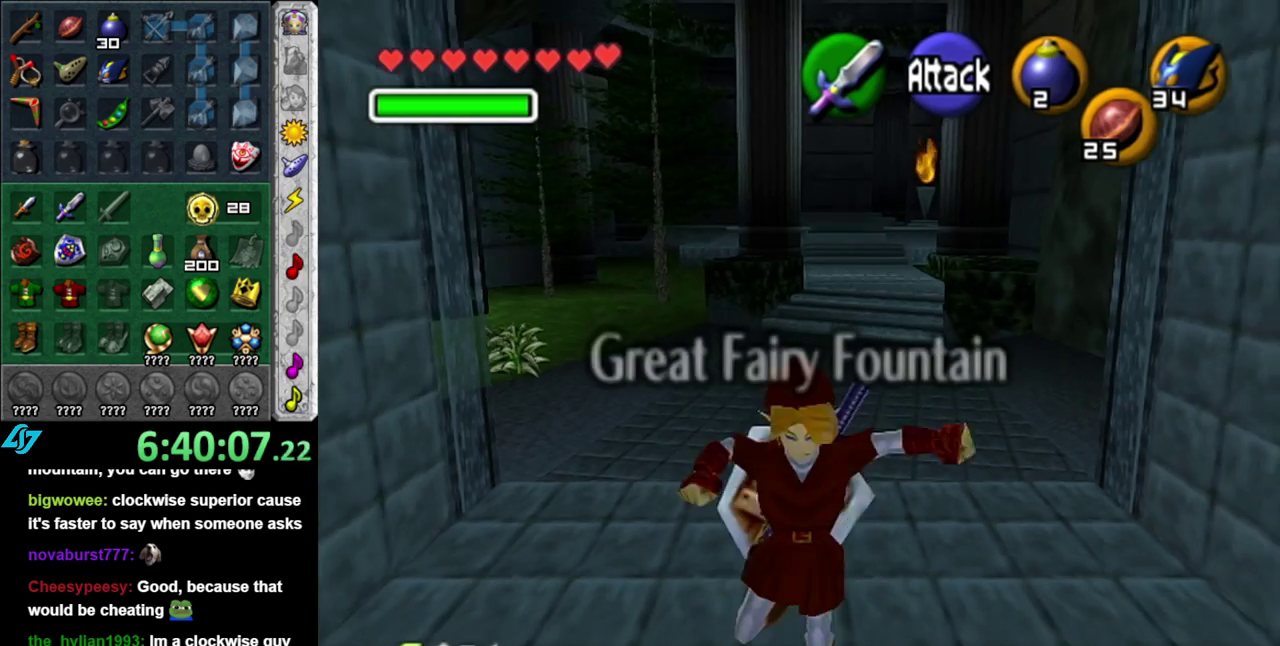
{"buttons": [], "left_stick": "down", "right_stick": "center", "events": [[83, "A", "up"]]}
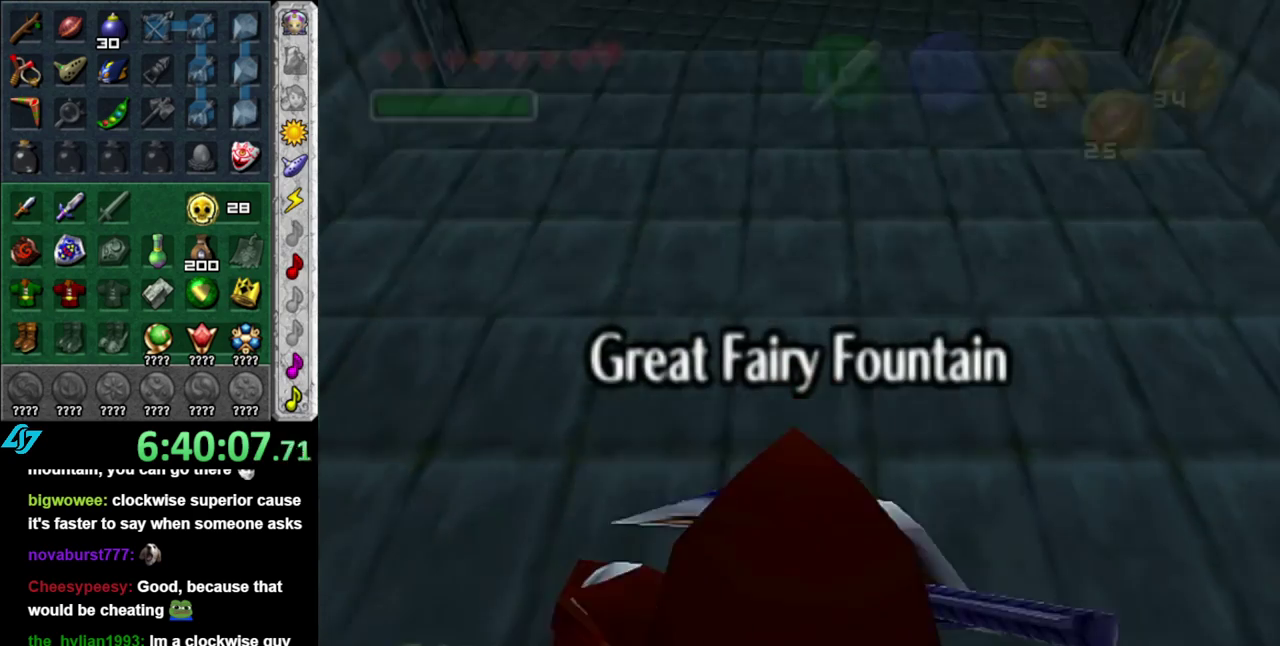
{"buttons": [], "left_stick": "center", "right_stick": "center", "events": [[150, "left_stick", "center"]]}
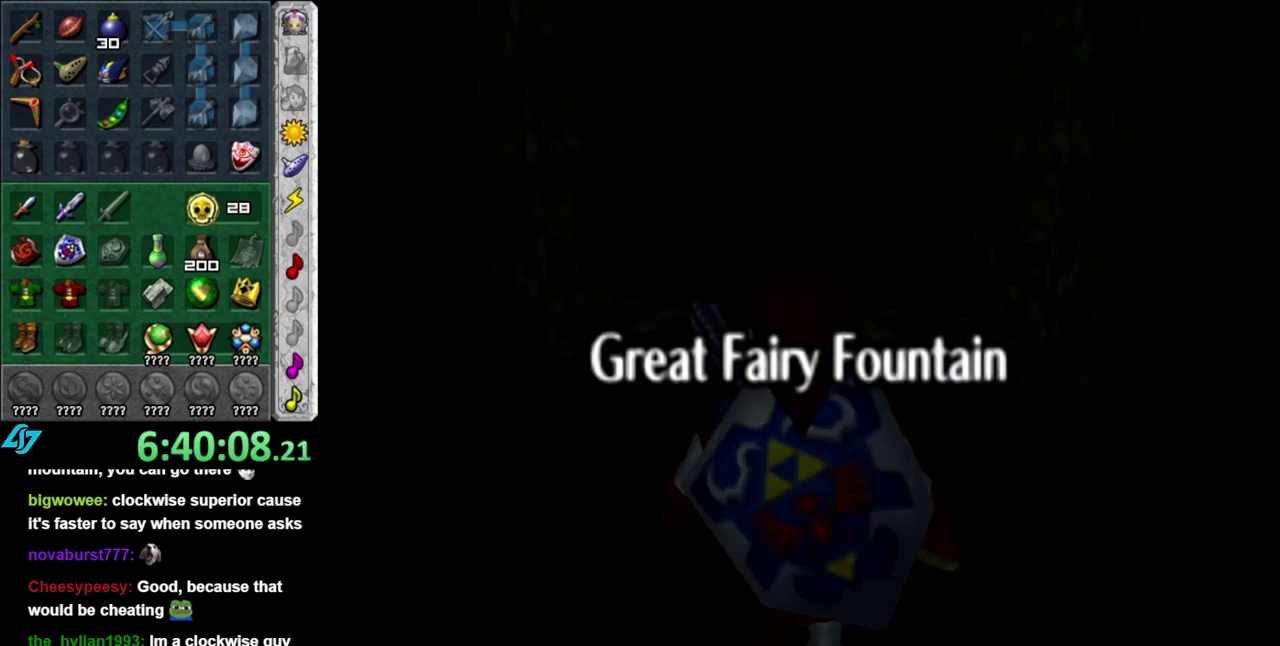
{"buttons": [], "left_stick": "center", "right_stick": "center", "events": []}
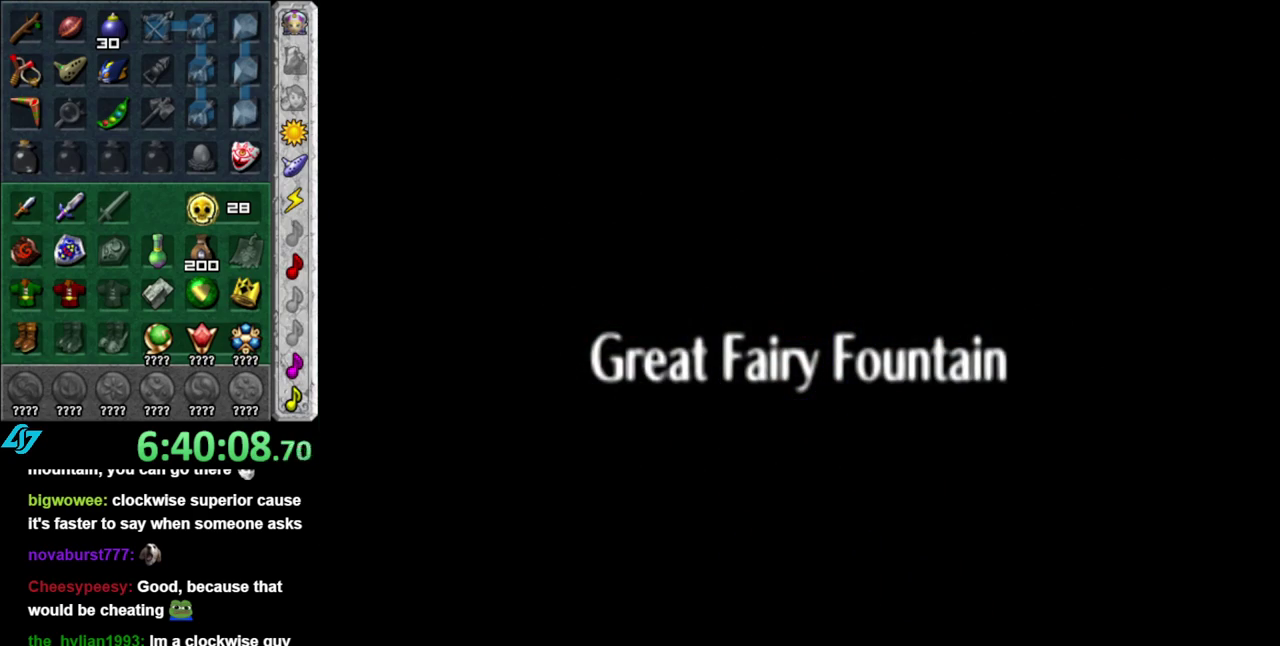
{"buttons": [], "left_stick": "center", "right_stick": "center", "events": []}
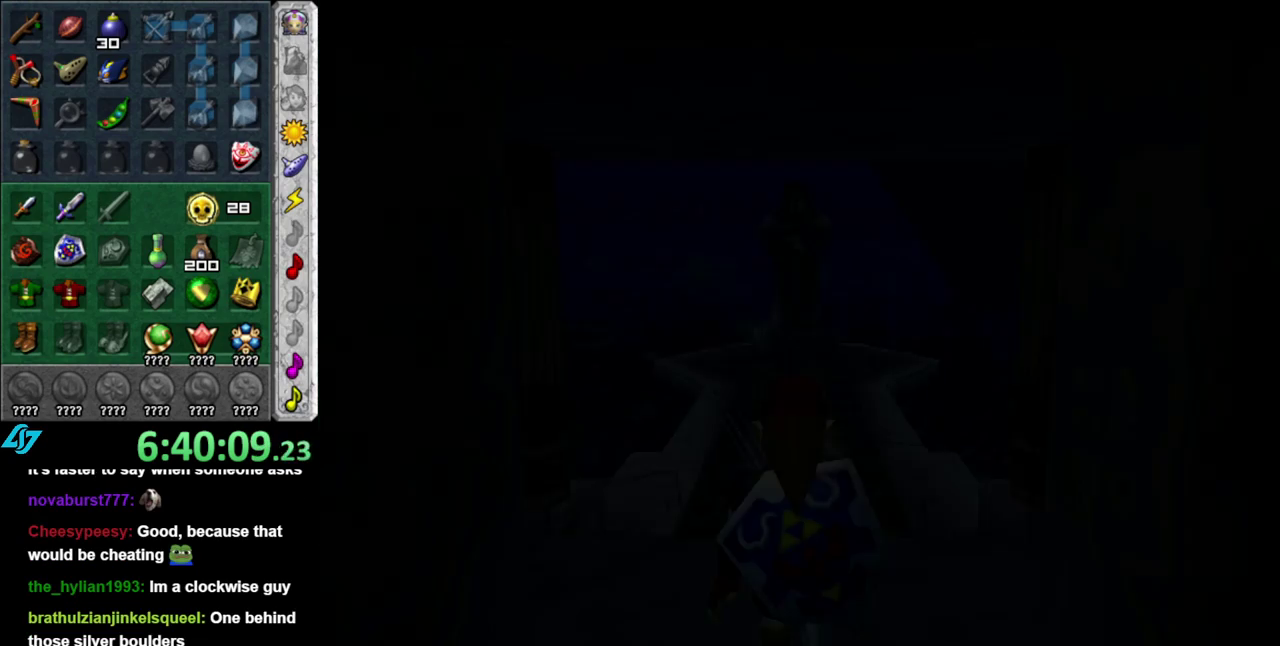
{"buttons": [], "left_stick": "center", "right_stick": "center", "events": []}
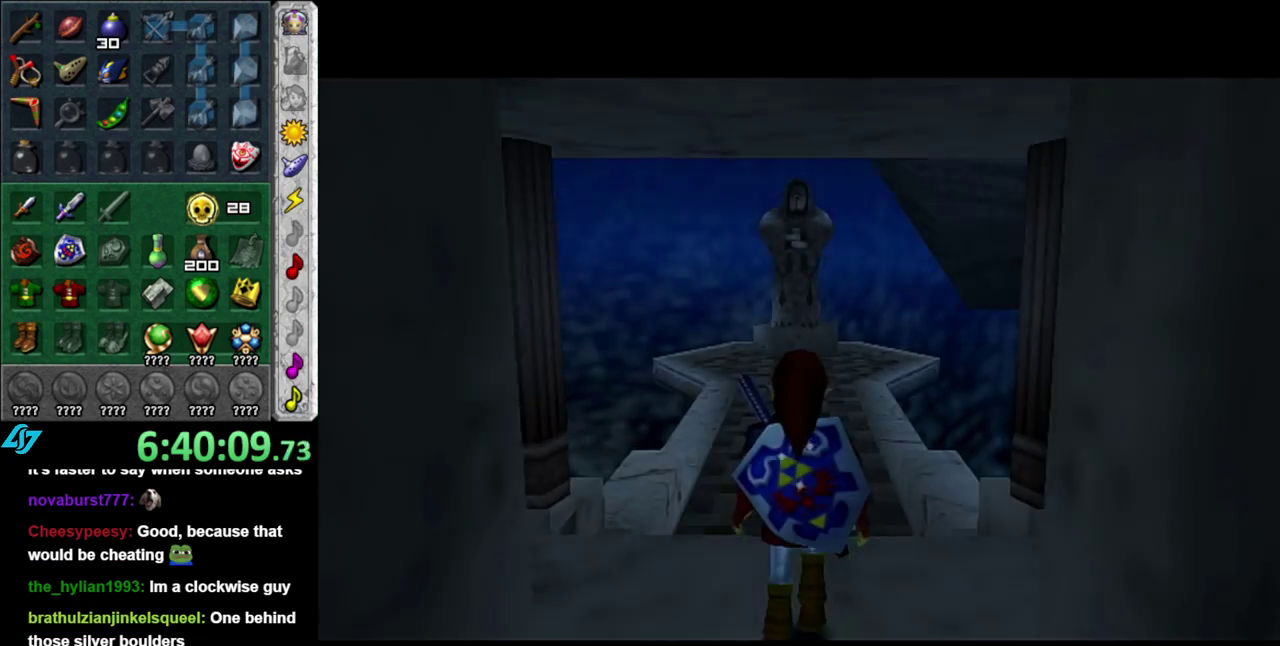
{"buttons": [], "left_stick": "down-right", "right_stick": "center"}
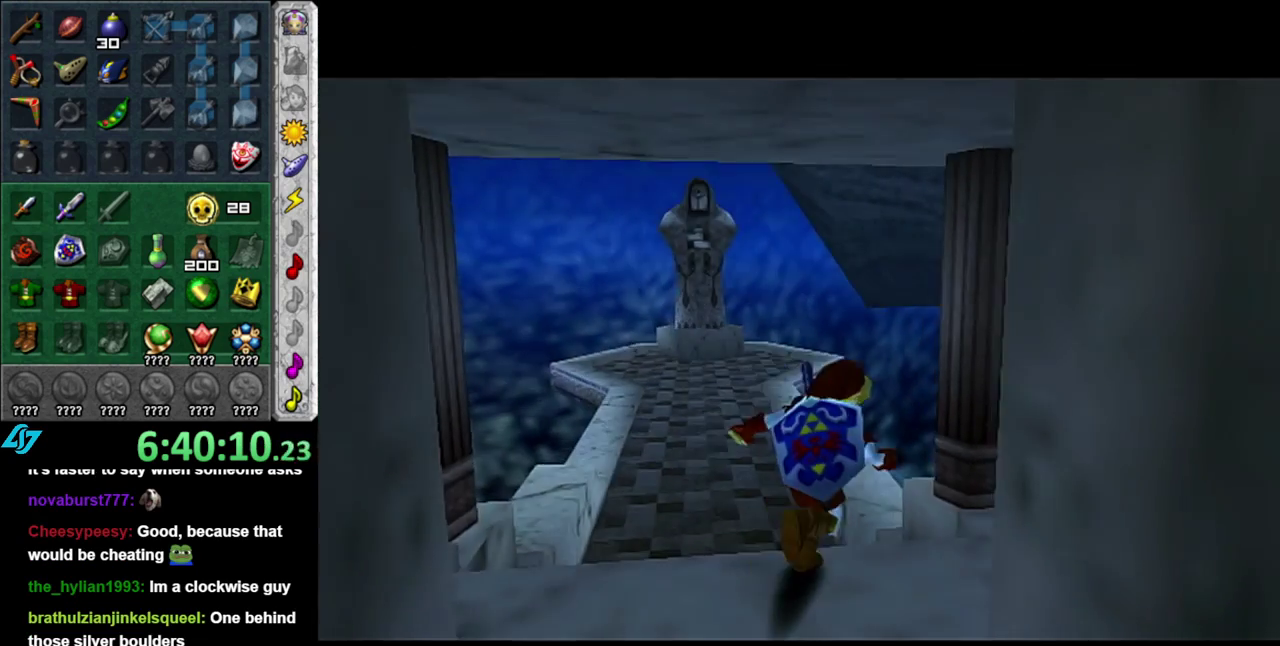
{"buttons": [], "left_stick": "center", "right_stick": "center"}
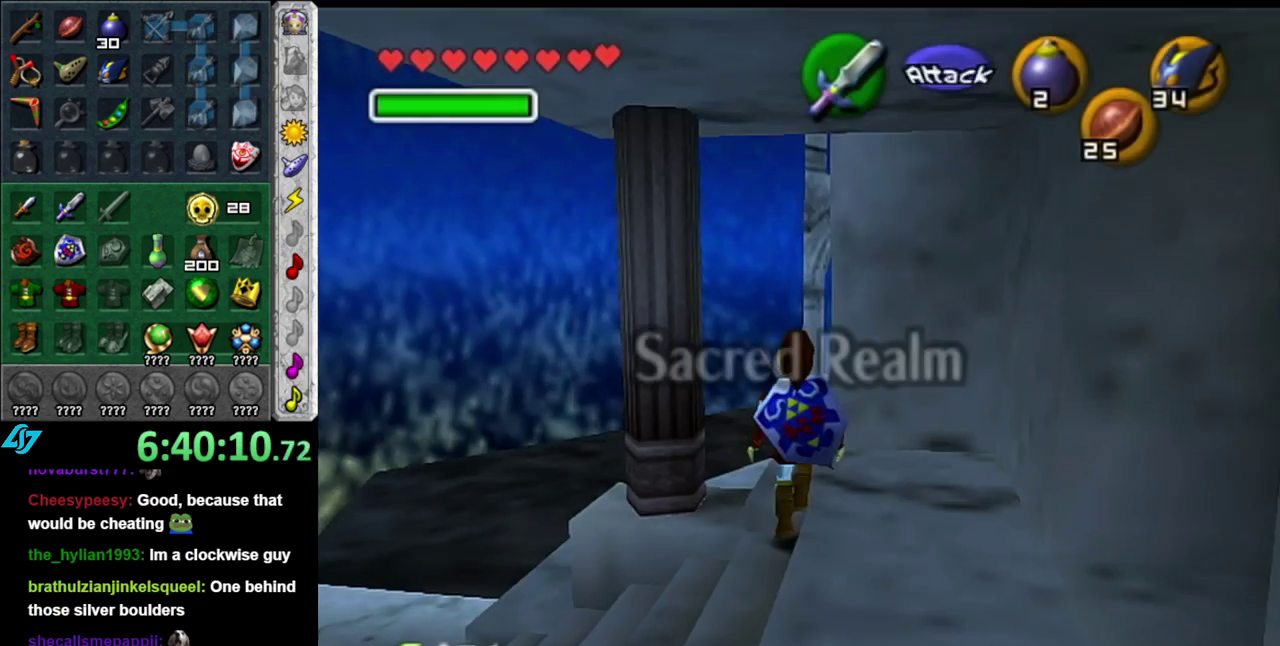
{"buttons": [], "left_stick": "up-left", "right_stick": "center", "events": [[150, "left_stick", "down-left"], [267, "left_stick", "left"], [483, "left_stick", "up-left"]]}
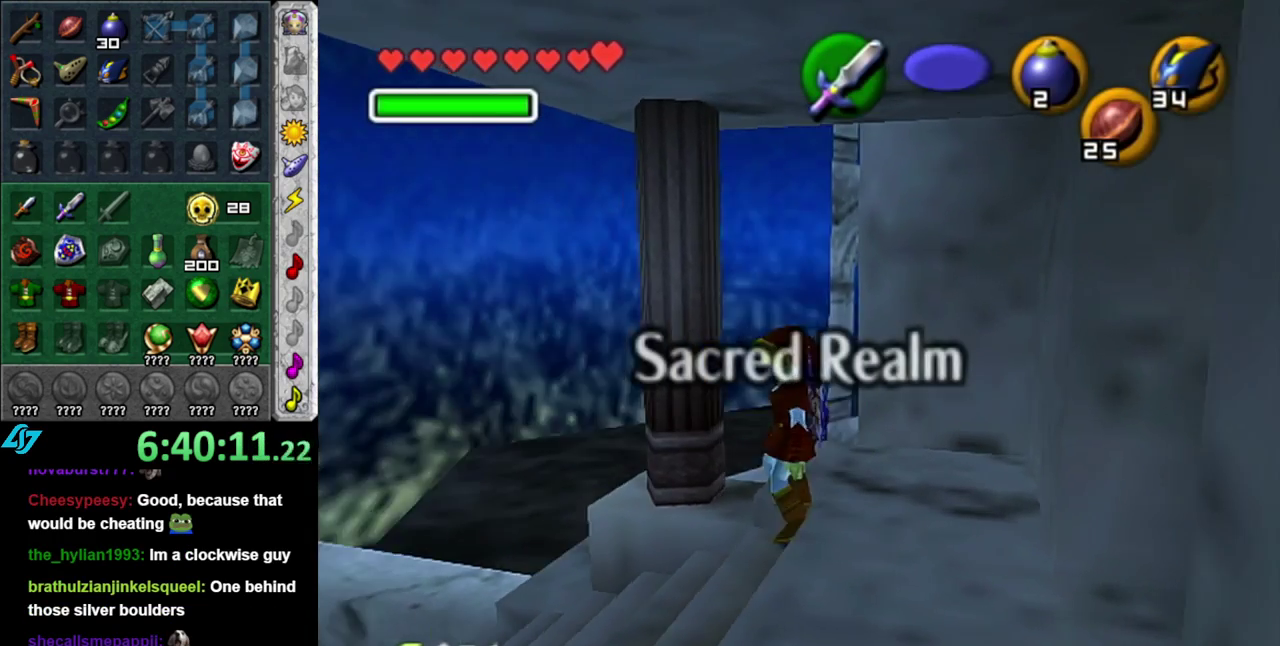
{"buttons": [], "left_stick": "up-left", "right_stick": "center", "events": []}
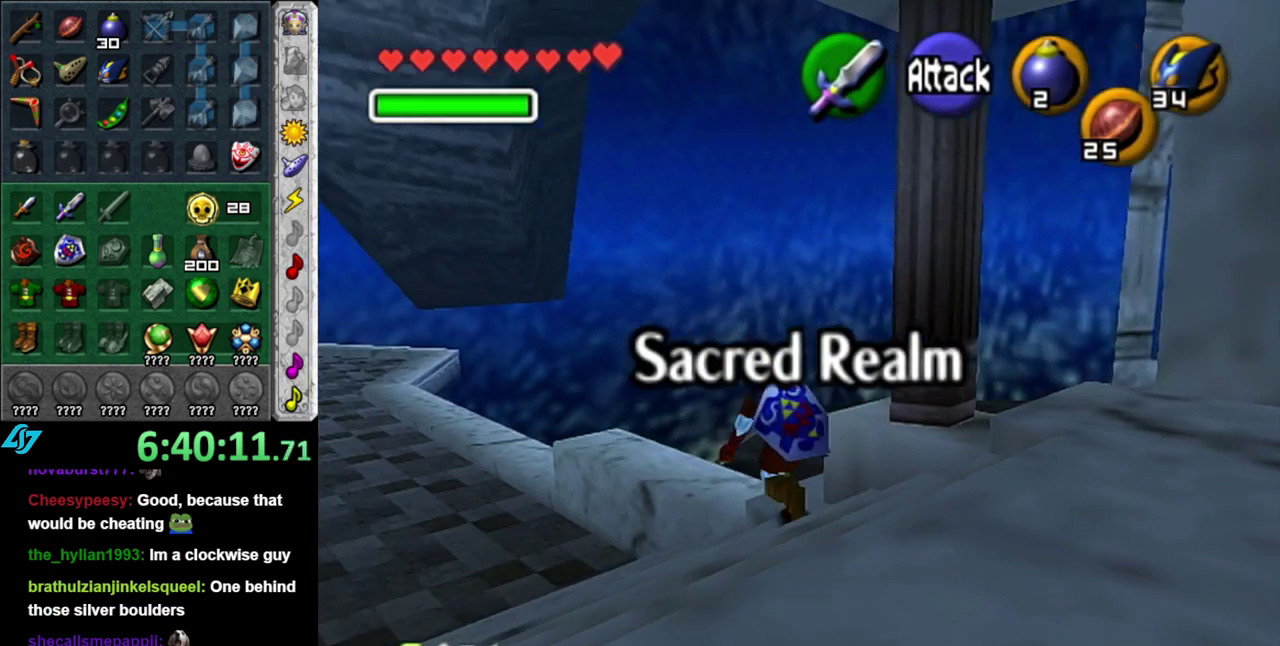
{"buttons": [], "left_stick": "center", "right_stick": "center", "events": [[83, "left_stick", "up"], [400, "left_stick", "center"]]}
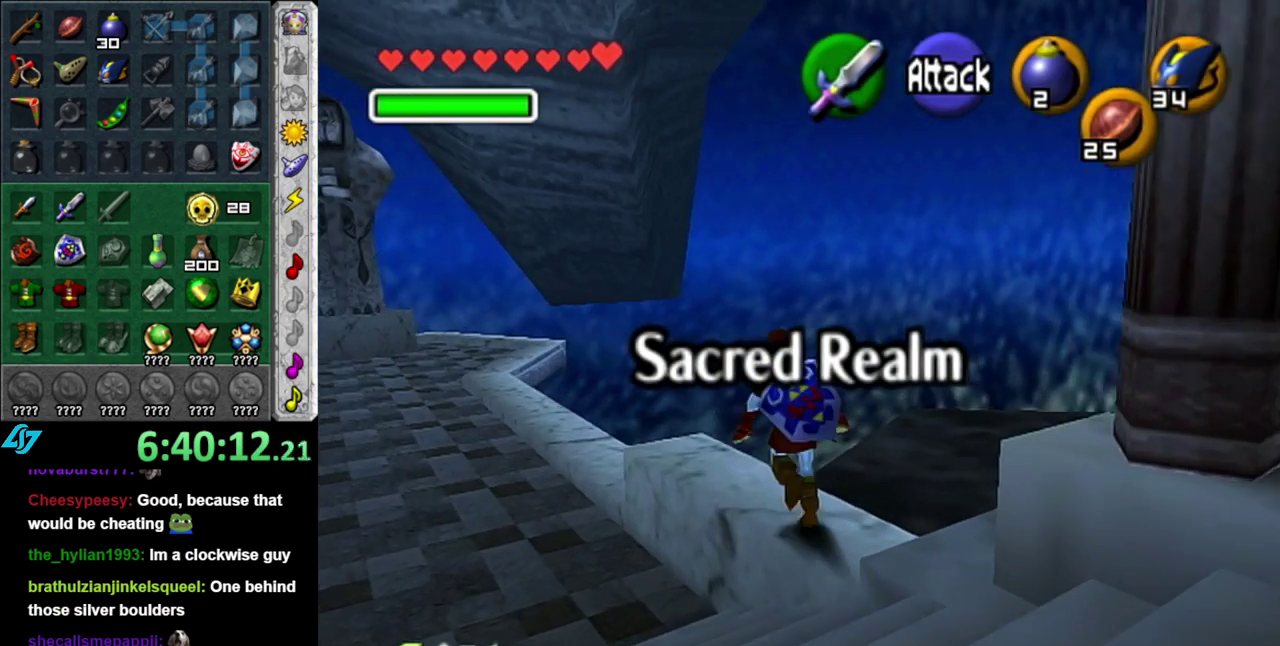
{"buttons": ["L1"], "left_stick": "center", "right_stick": "center", "events": [[183, "left_stick", "down-right"], [333, "L1", "down"], [367, "left_stick", "center"]]}
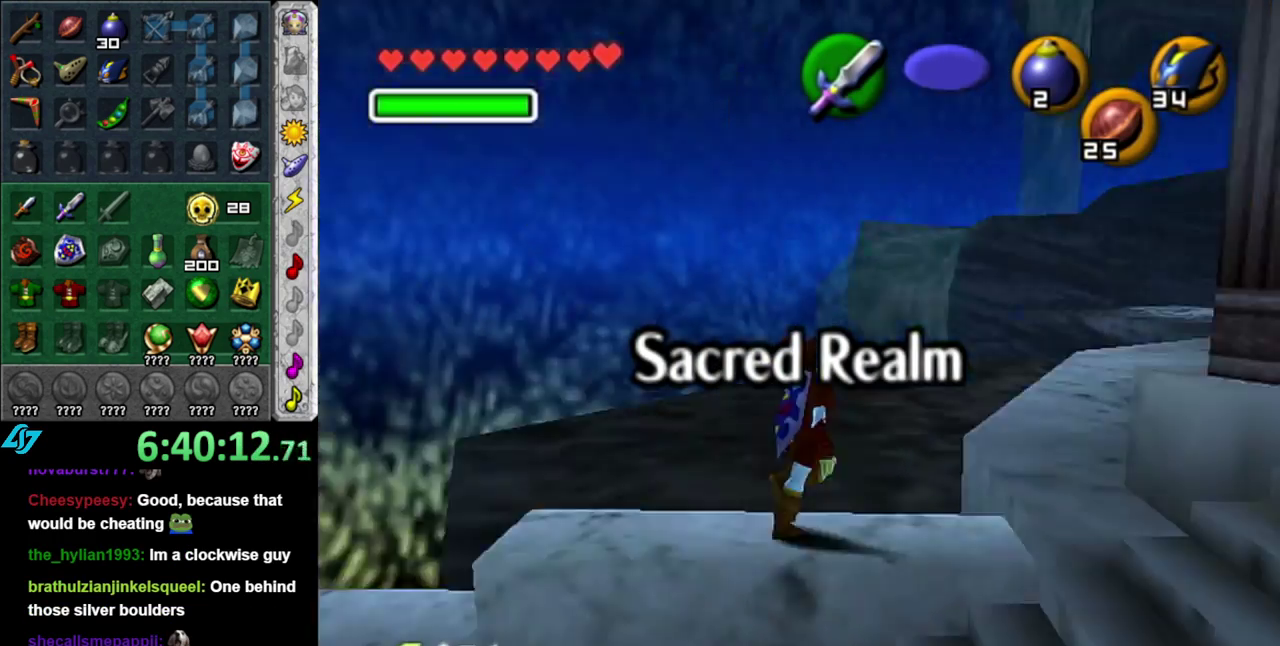
{"buttons": [], "left_stick": "center", "right_stick": "center", "events": [[83, "L1", "up"]]}
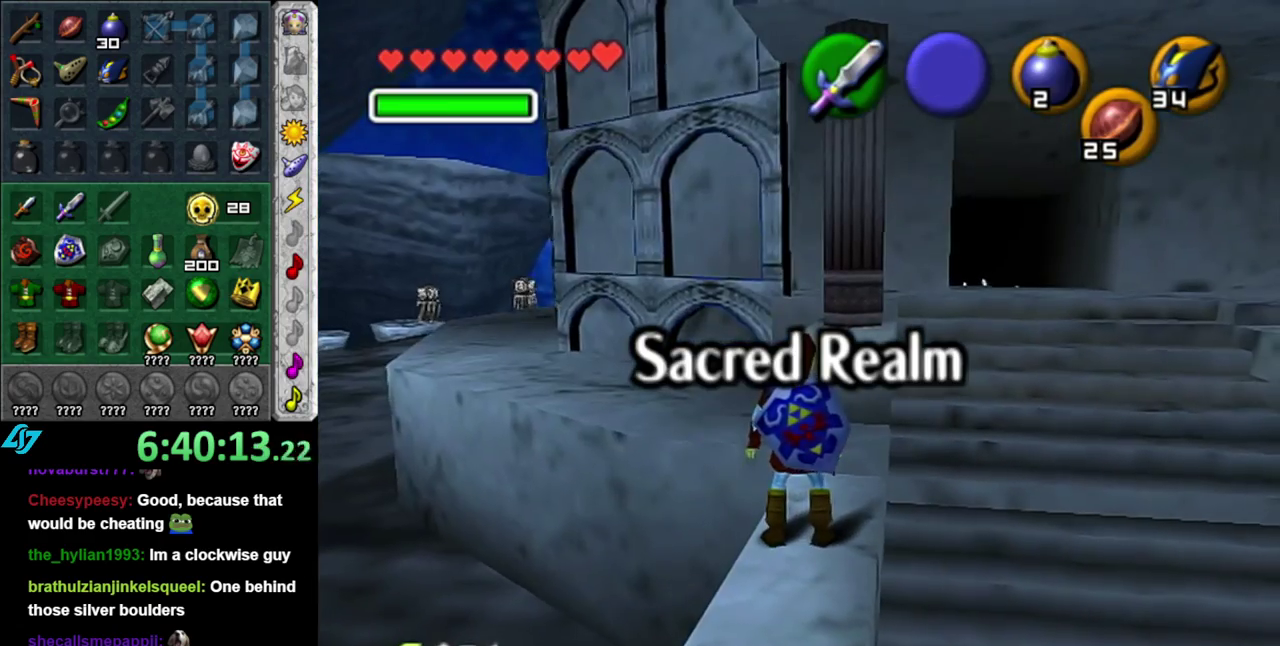
{"buttons": [], "left_stick": "down", "right_stick": "center", "events": [[433, "left_stick", "down"]]}
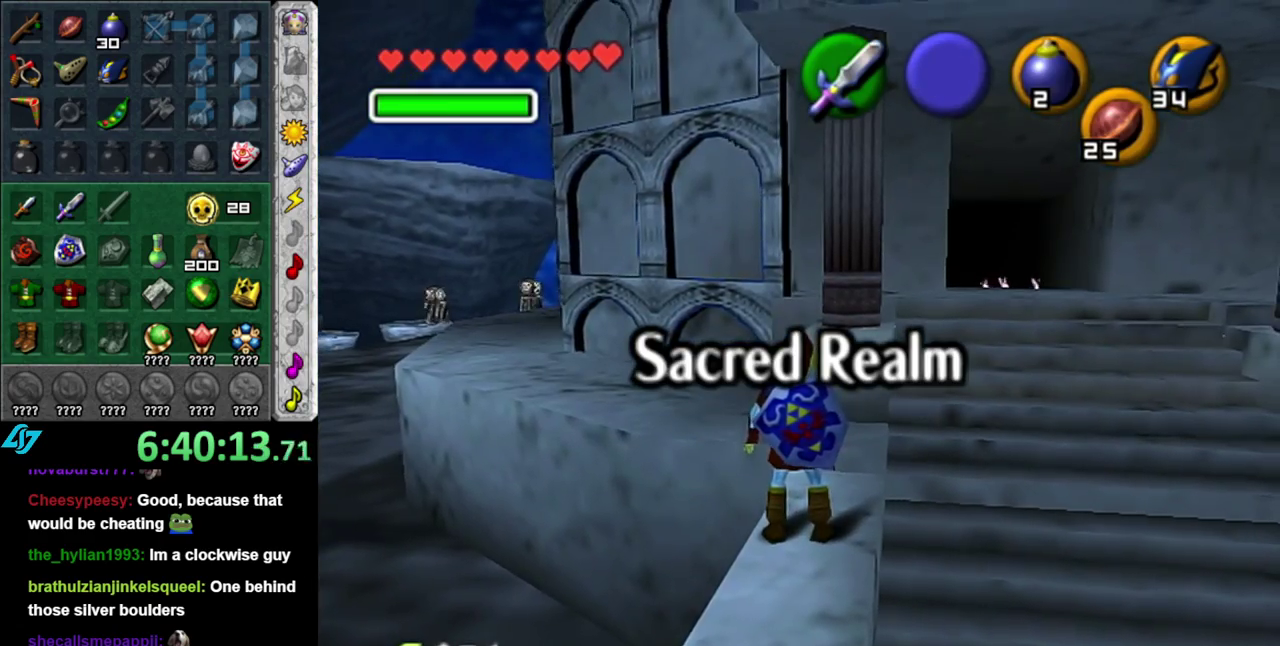
{"buttons": [], "left_stick": "center", "right_stick": "center", "events": [[83, "L1", "down"], [83, "left_stick", "center"], [333, "L1", "up"]]}